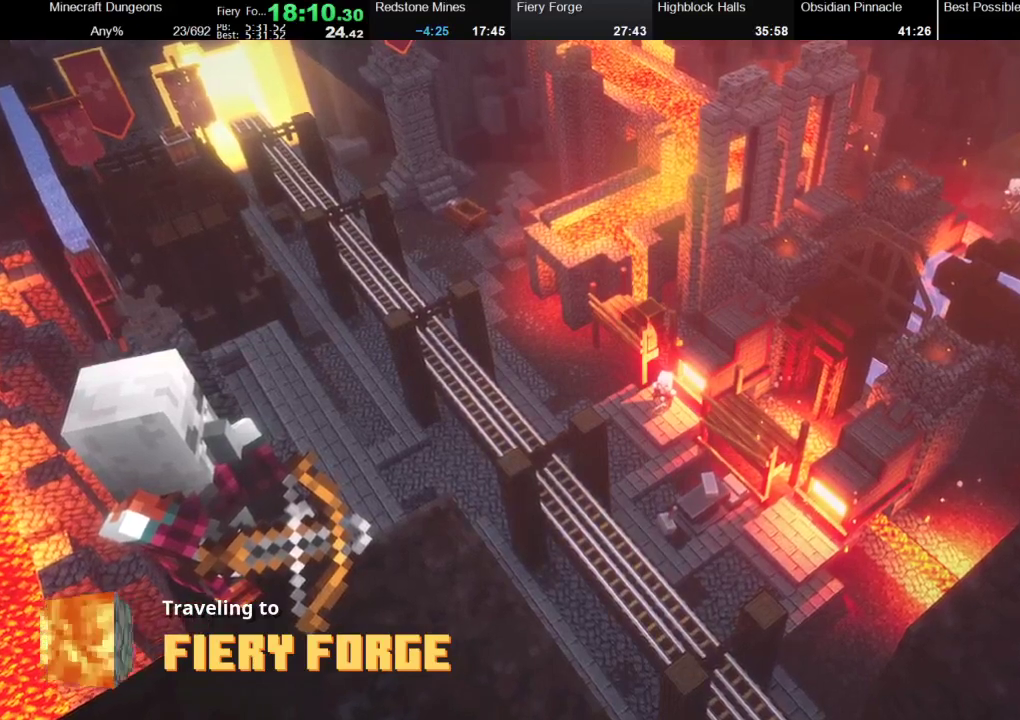
Gameplay with a controller (Xbox layout); each line is a JSON object with the inputs held at the frame after it. "events" lists button and stick changes between this image and that frame as [ms after this image, input, new state], when the widget could be followed in between.
{"buttons": [], "left_stick": "down", "right_stick": "center", "events": [[500, "left_stick", "down"]]}
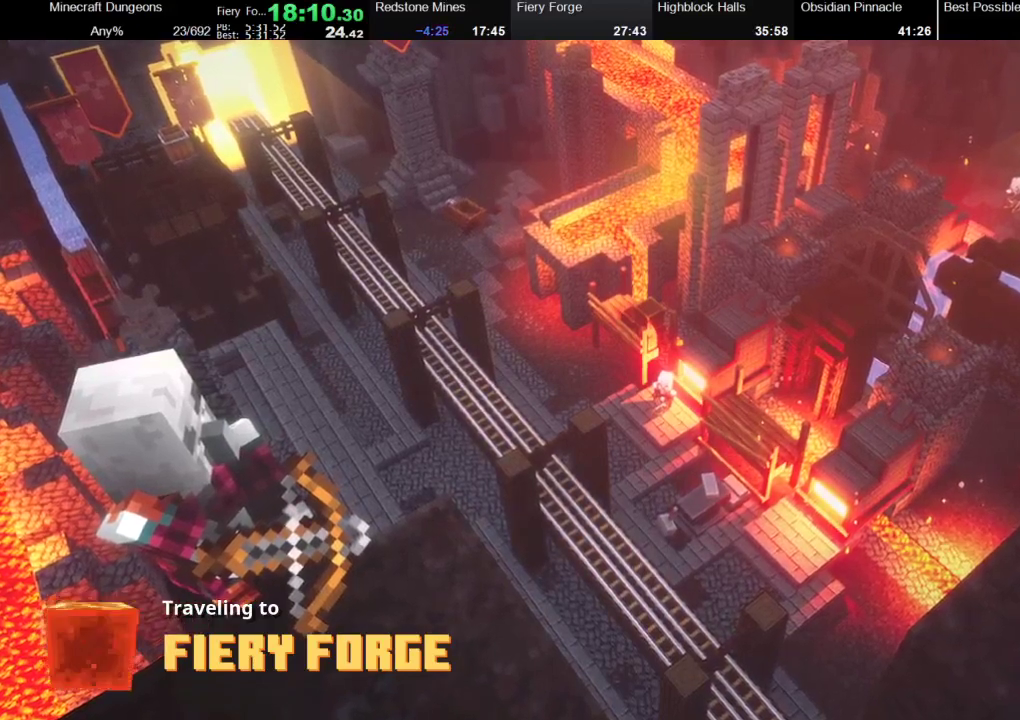
{"buttons": [], "left_stick": "down-left", "right_stick": "center", "events": [[67, "left_stick", "down-left"], [167, "left_stick", "up-right"], [267, "left_stick", "down-left"], [333, "left_stick", "up-left"], [467, "left_stick", "down-left"]]}
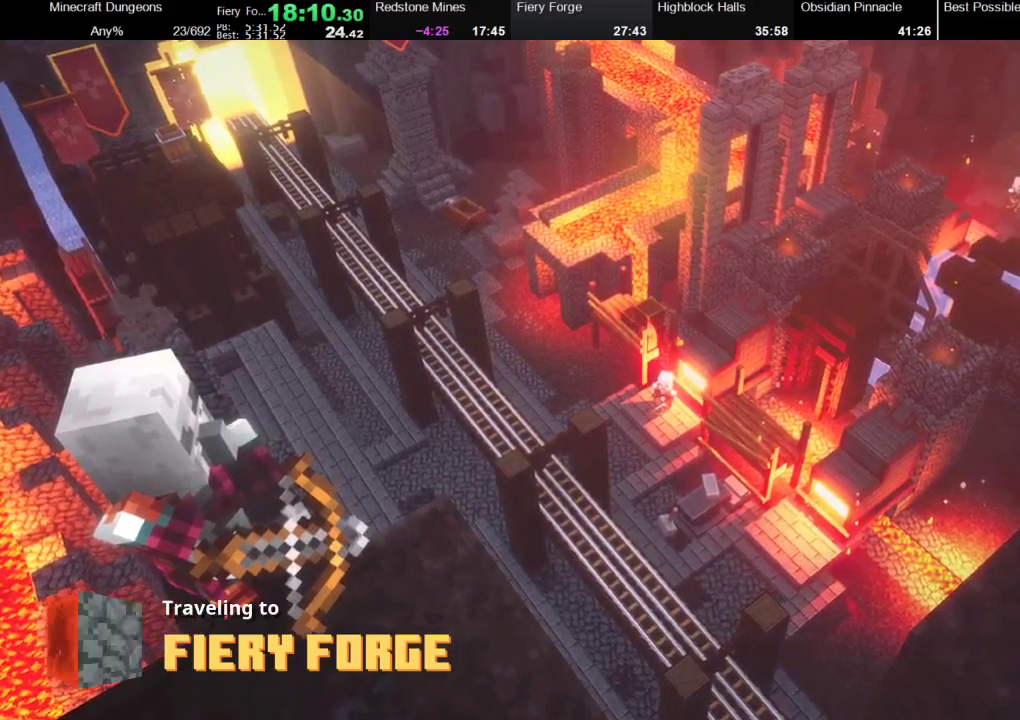
{"buttons": [], "left_stick": "up-right", "right_stick": "center", "events": [[33, "left_stick", "up-left"], [133, "left_stick", "down"], [233, "left_stick", "up-left"], [367, "left_stick", "down"], [467, "left_stick", "up-right"]]}
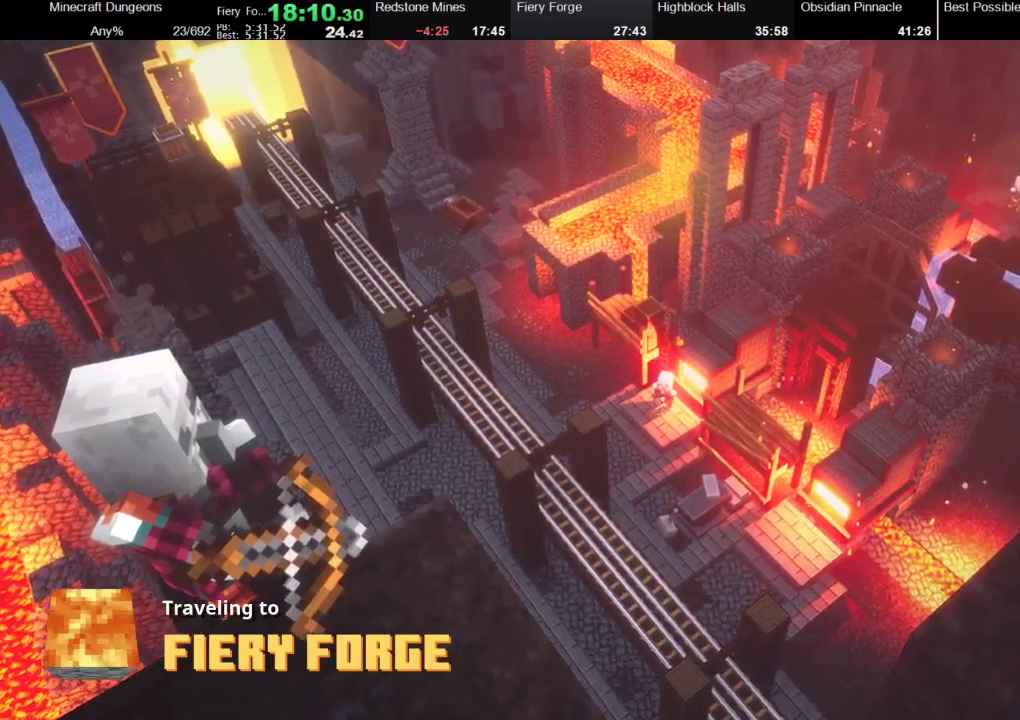
{"buttons": ["L3"], "left_stick": "center", "right_stick": "down", "events": [[100, "L3", "down"], [200, "L3", "up"], [233, "R3", "down"], [267, "L3", "down"], [300, "R3", "up"], [367, "left_stick", "center"], [467, "right_stick", "down"]]}
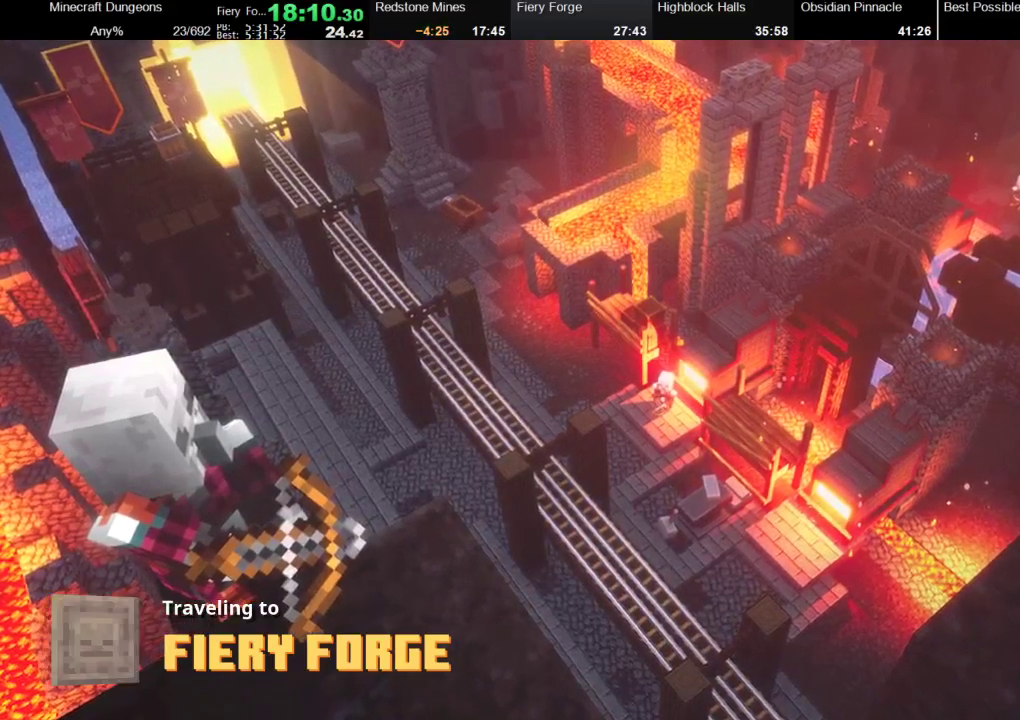
{"buttons": [], "left_stick": "up-left", "right_stick": "center", "events": [[200, "R3", "down"], [267, "R3", "up"], [367, "R3", "down"], [367, "left_stick", "right"], [433, "R3", "up"], [433, "left_stick", "up-left"], [467, "L3", "up"], [467, "right_stick", "center"]]}